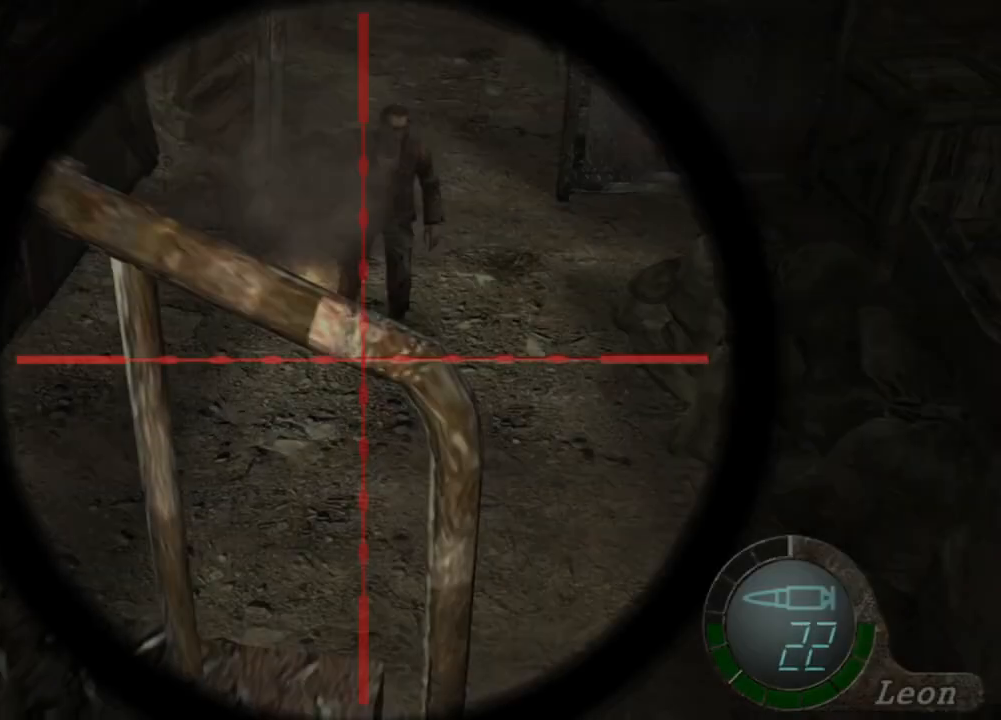
Gameplay with keyboard and mouse; each line is a JSON object with the keys and mouse buttons held at the frame after it. "events" lists presses ("down") and releases ("up") of "1", "2", "3", "4", "5", "a", "b", "c", "d", "e", "f", "g", "q", "r", "s", "shift", "space", "t", "tab", "tilde", "v", "w", "x", "z", "mouse_left", "mouse_wheel", "mouse_right", "mouse_mb4" and "mouse_mb5" between this image and that frame as [ms after this image, input, new state], when the widget could be followed in between. "mouse_left", "mouse_wheel", "mouse_right", "mouse_mb4", "mouse_mb5" = the "left", "wheel", "right", "mb4", "mb5" buttons of the "mouse" list. No other keys are recorded. "wheel" means that the mouse wheel is clicked or scrolled. Mouse movement is not recorded. Not read: alt ctrl.
{"keys": [], "mouse": ["right"], "events": [[300, "mouse_left", "down"], [434, "mouse_left", "up"]]}
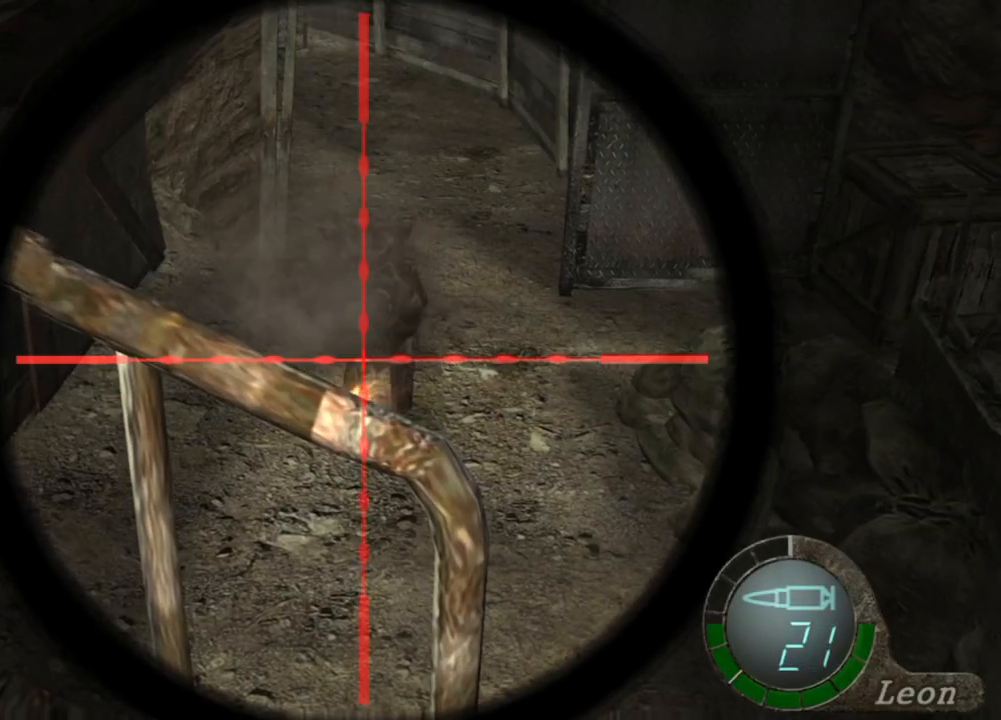
{"keys": [], "mouse": ["right"], "events": []}
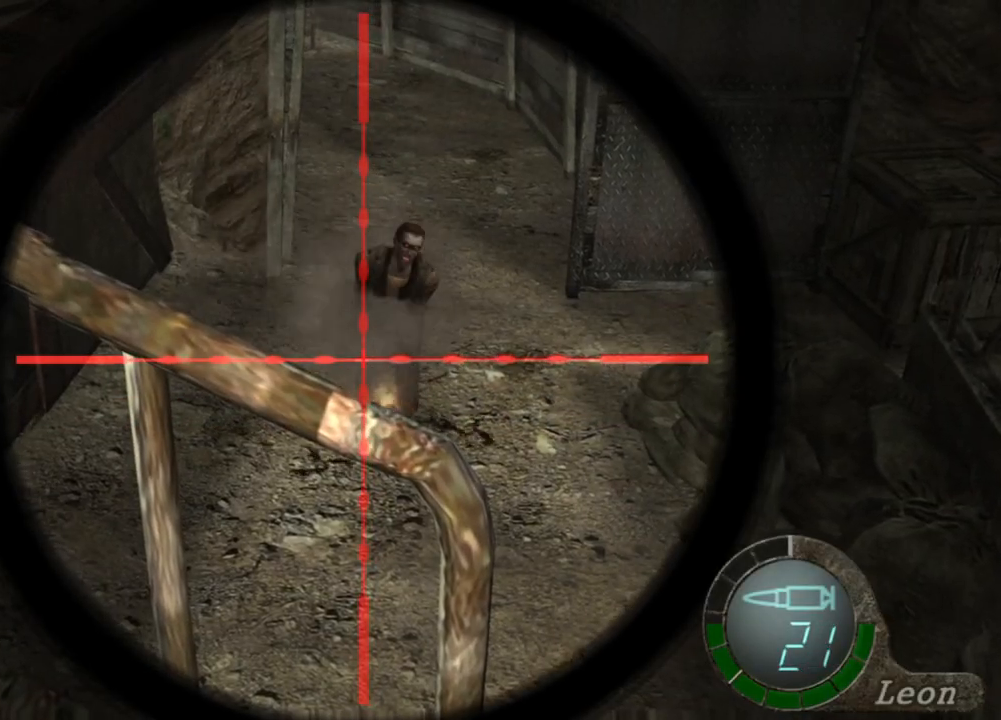
{"keys": [], "mouse": ["right"], "events": [[167, "mouse_left", "down"], [434, "mouse_left", "up"]]}
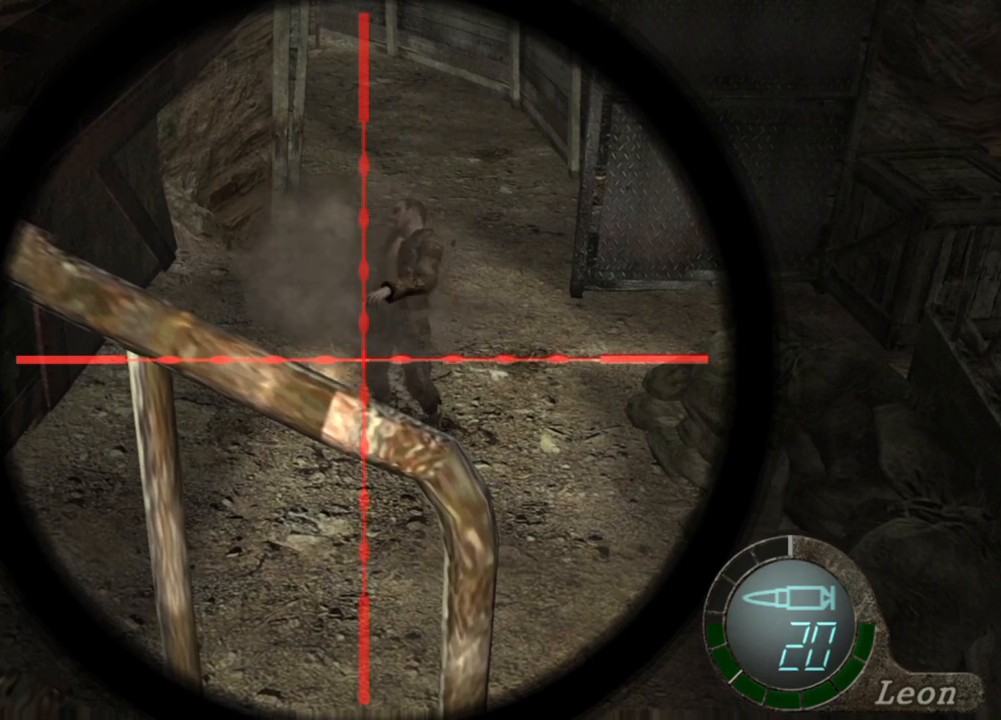
{"keys": [], "mouse": ["right"], "events": []}
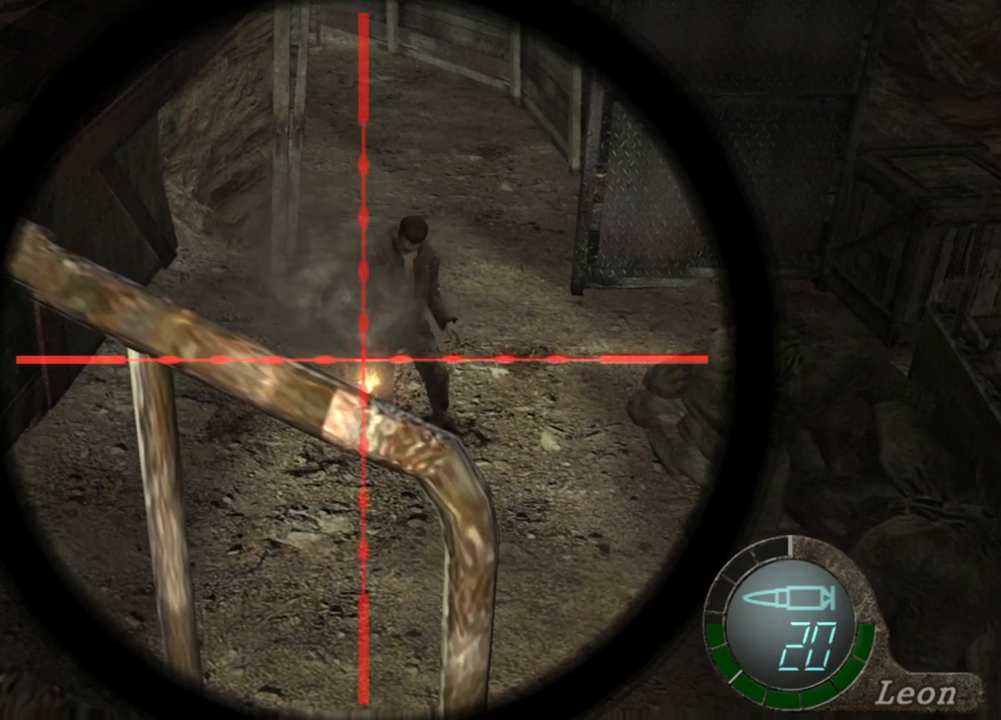
{"keys": [], "mouse": ["right"], "events": []}
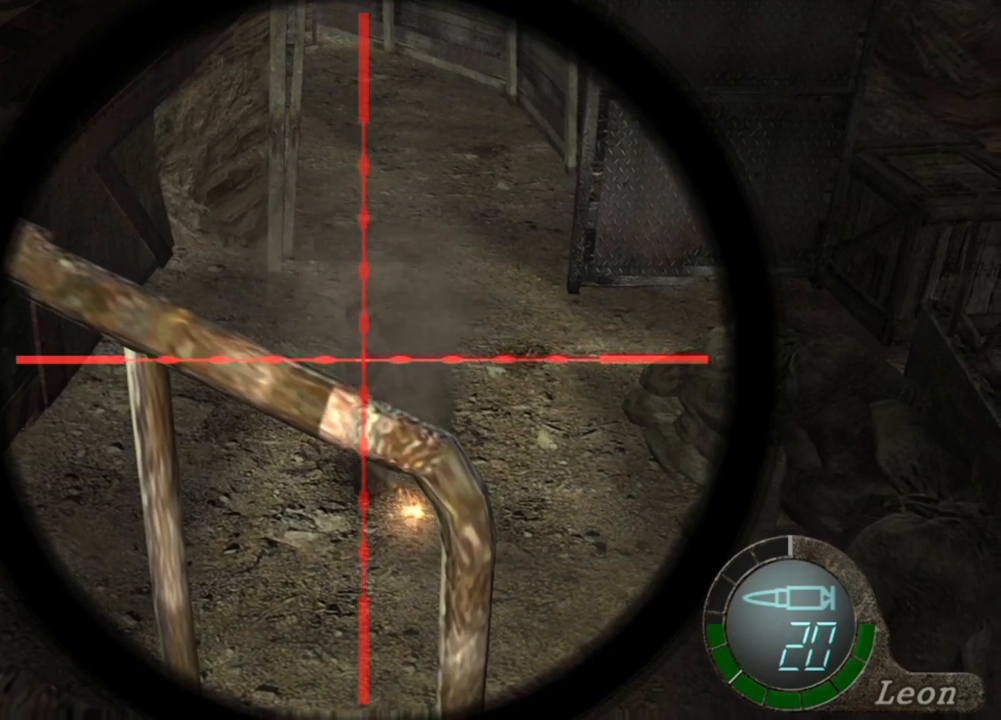
{"keys": [], "mouse": ["right"], "events": []}
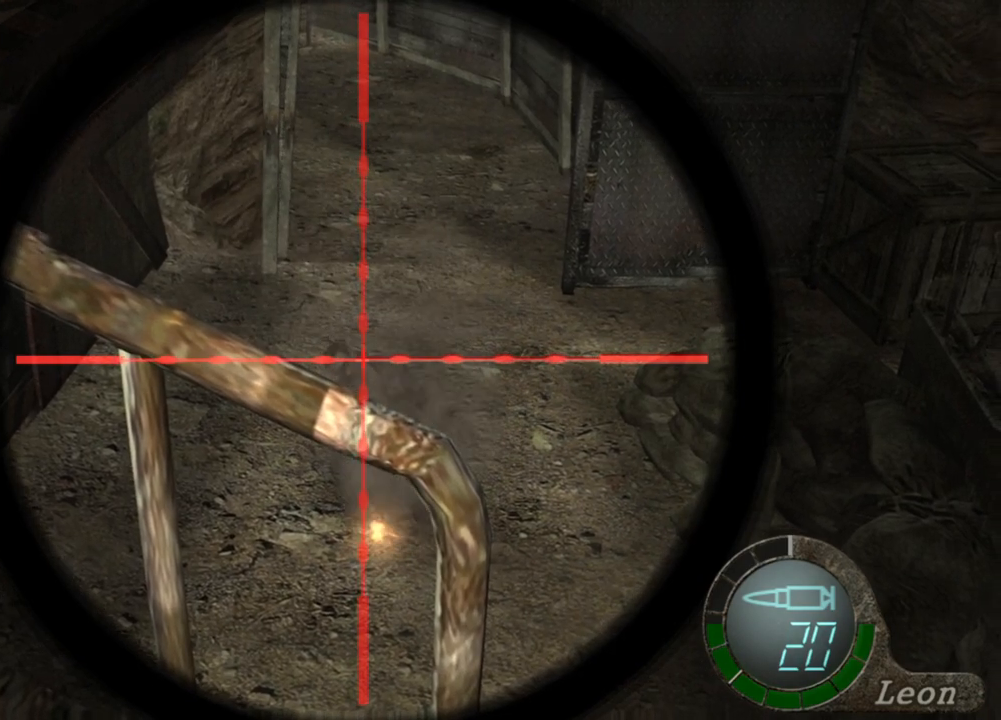
{"keys": [], "mouse": ["right"], "events": []}
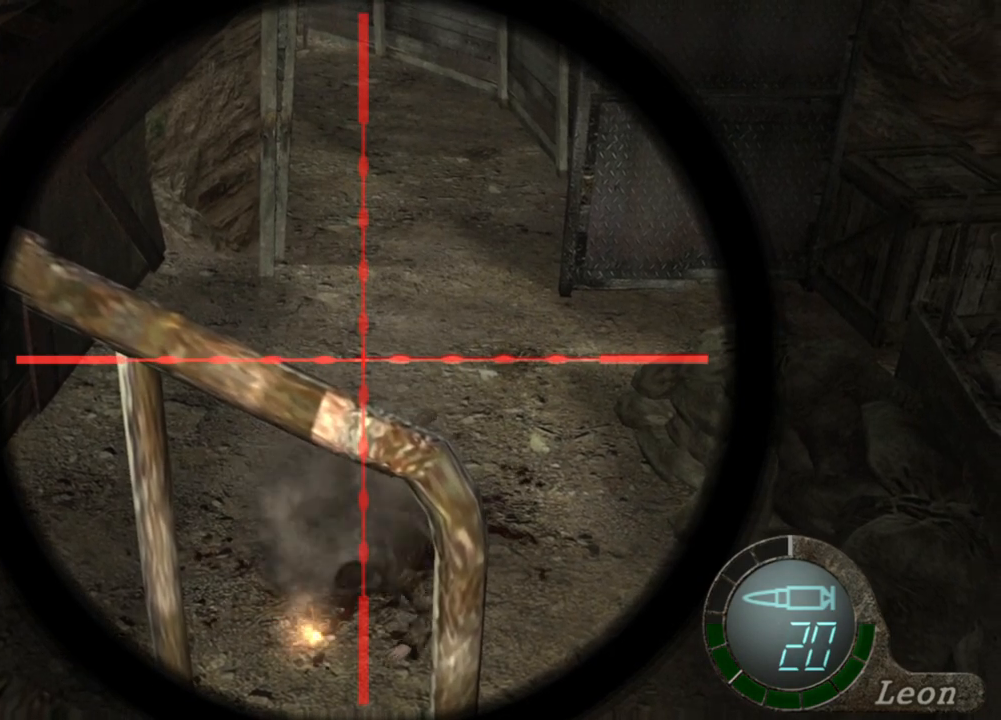
{"keys": [], "mouse": ["right"], "events": []}
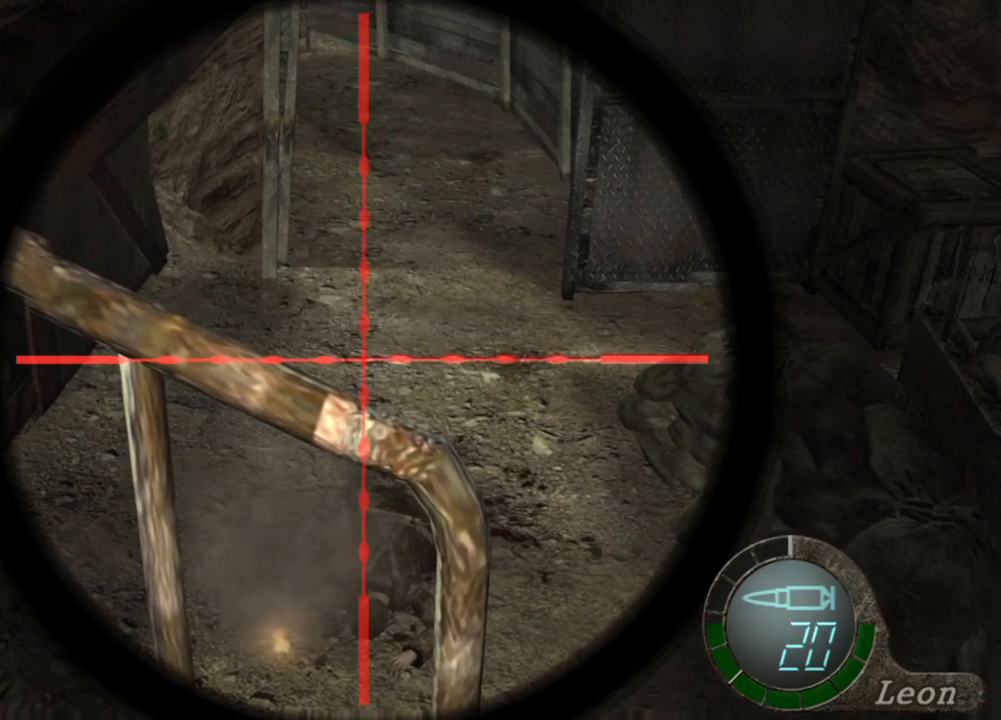
{"keys": [], "mouse": ["right"], "events": []}
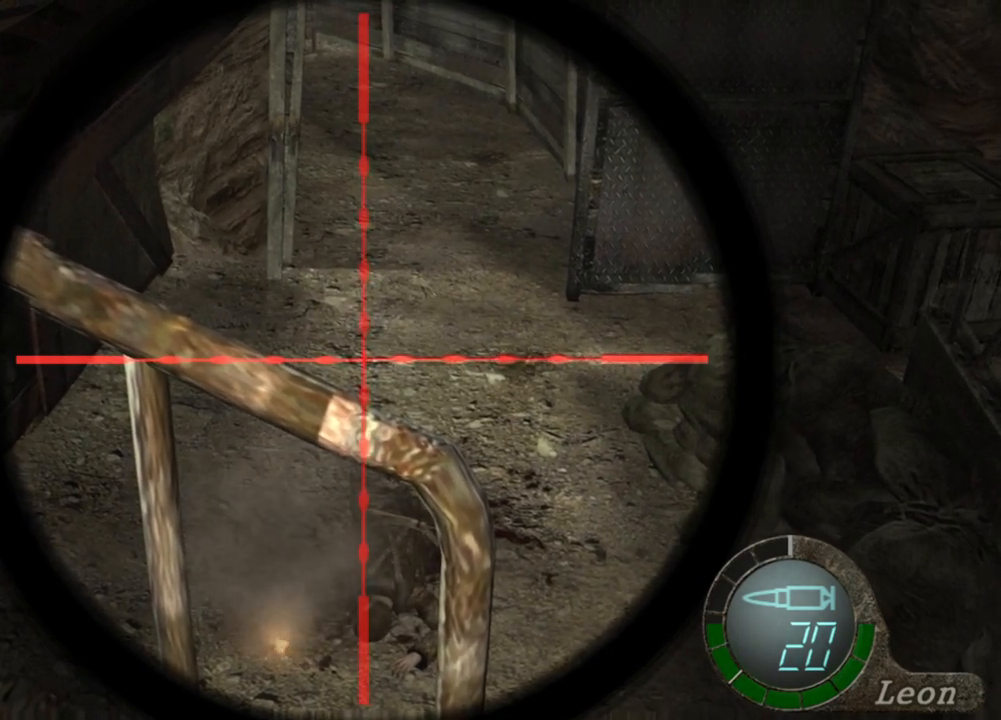
{"keys": [], "mouse": ["right"], "events": [[67, "r", "down"], [134, "r", "up"], [201, "r", "down"], [301, "r", "up"]]}
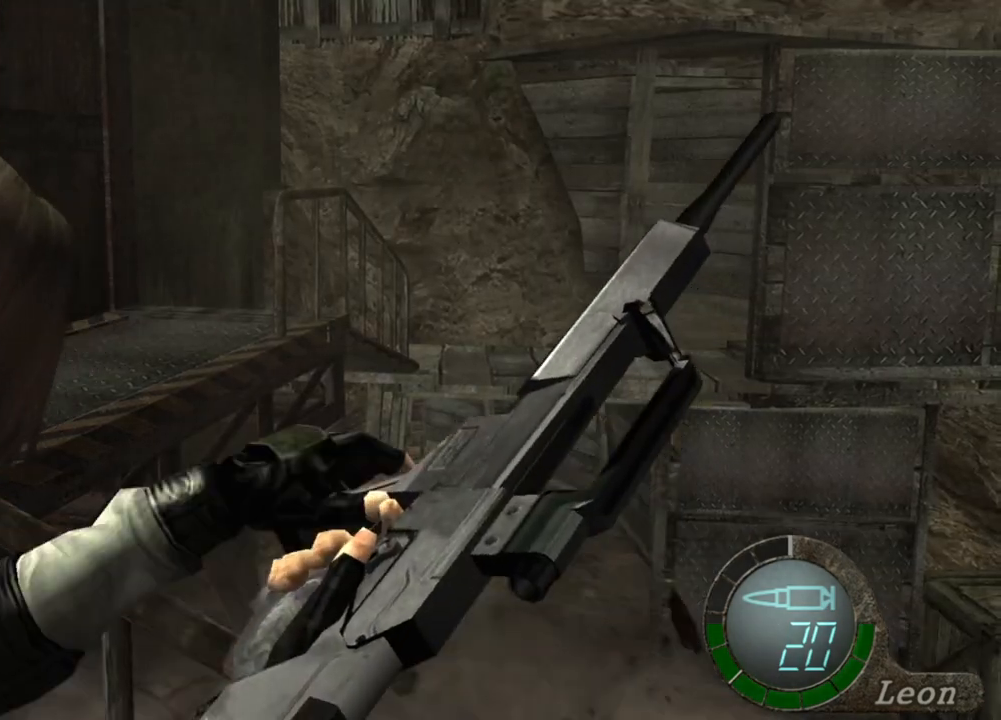
{"keys": [], "mouse": ["right"], "events": []}
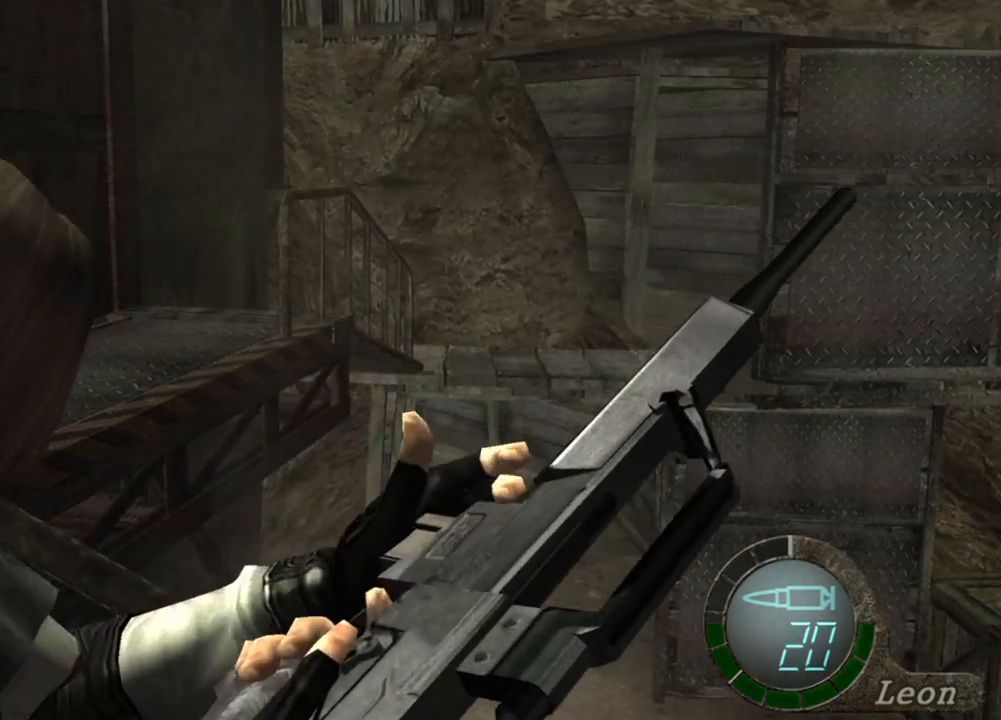
{"keys": [], "mouse": ["right"], "events": []}
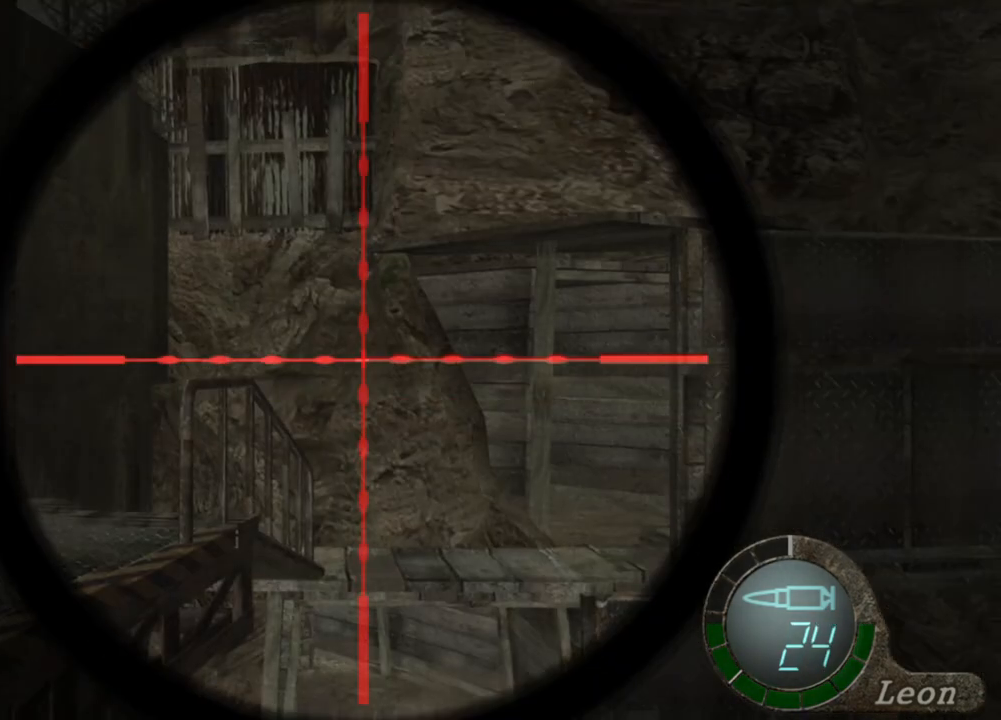
{"keys": [], "mouse": ["right"], "events": []}
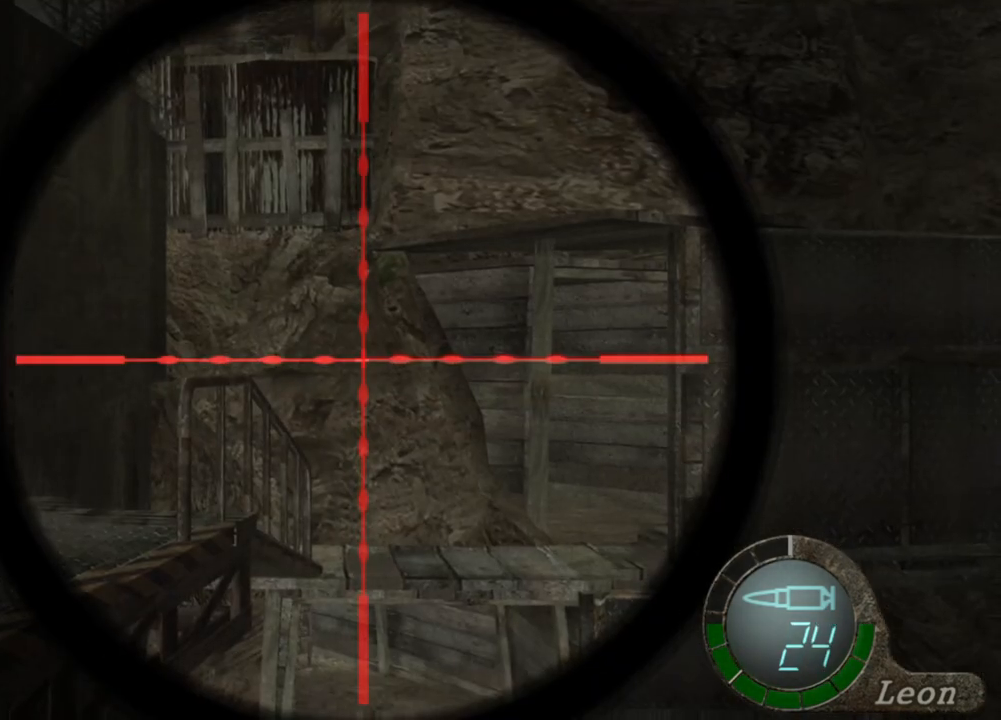
{"keys": [], "mouse": ["right"], "events": []}
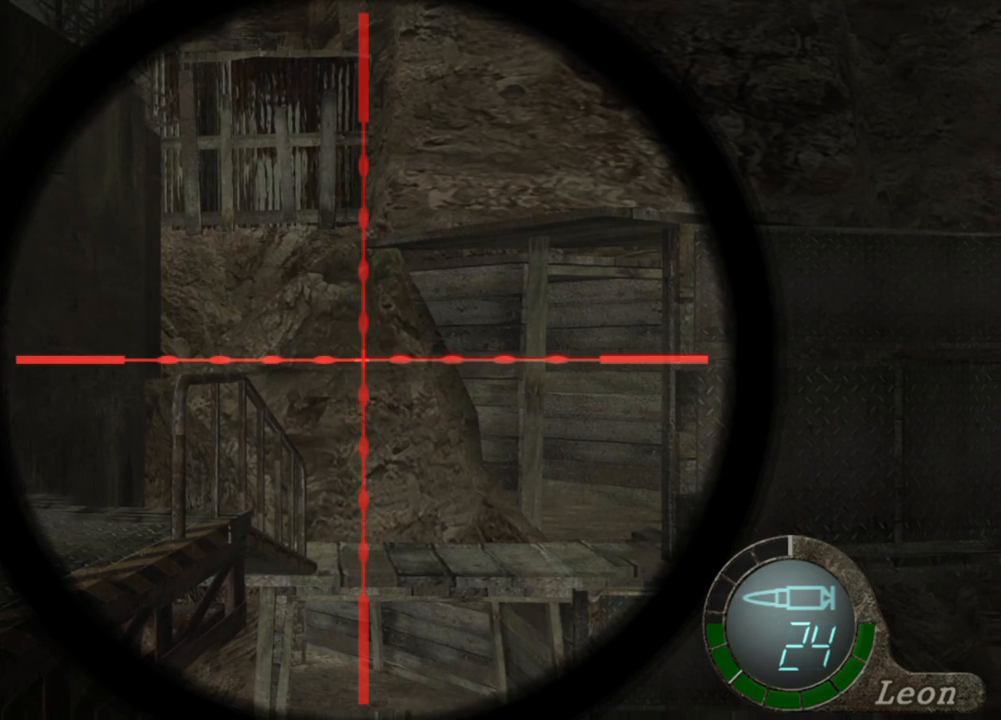
{"keys": [], "mouse": ["right"], "events": []}
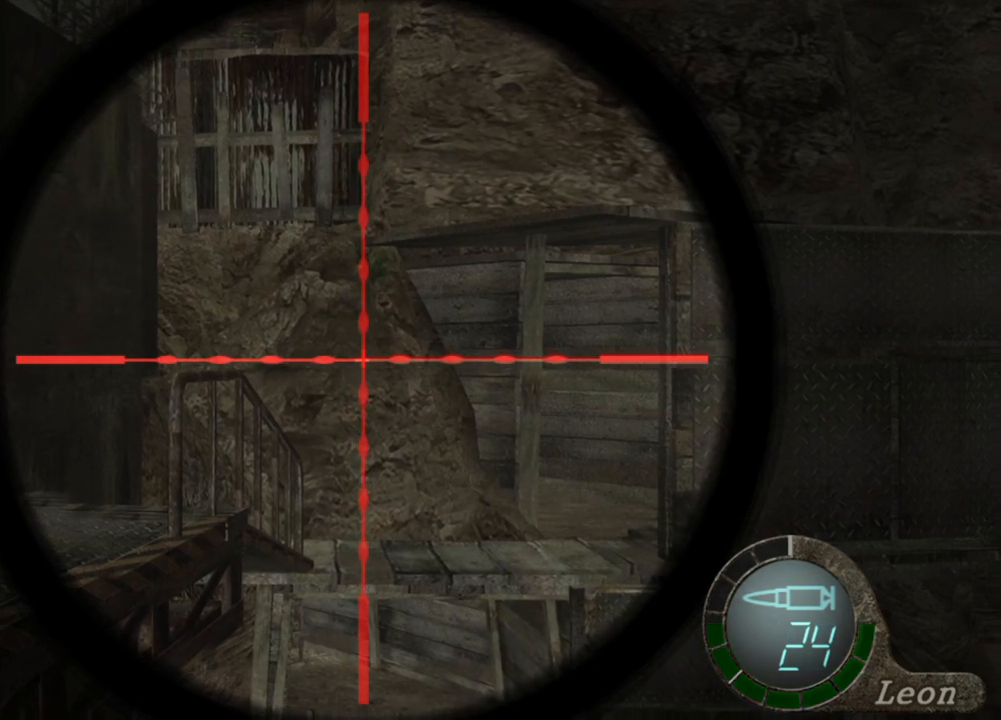
{"keys": [], "mouse": ["right"], "events": []}
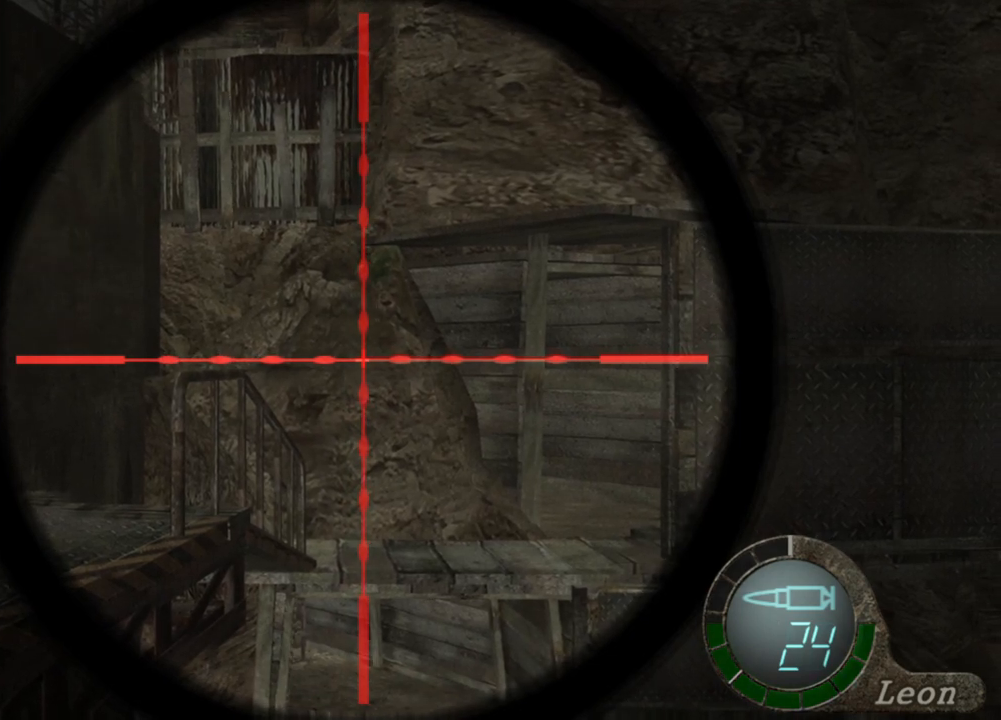
{"keys": [], "mouse": ["right"], "events": []}
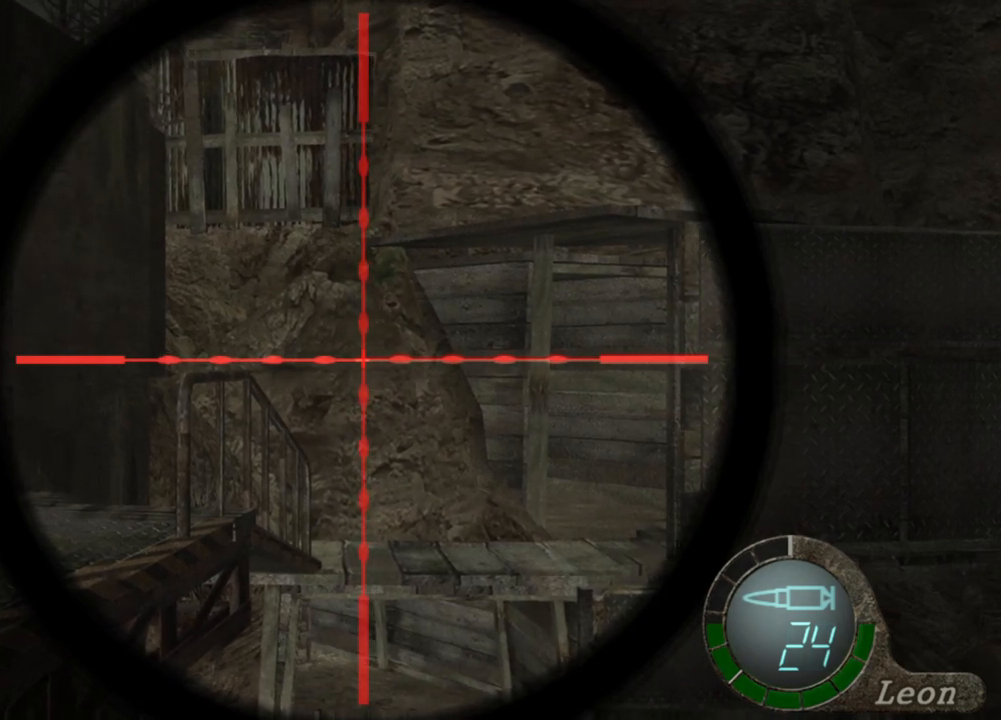
{"keys": [], "mouse": ["right"], "events": []}
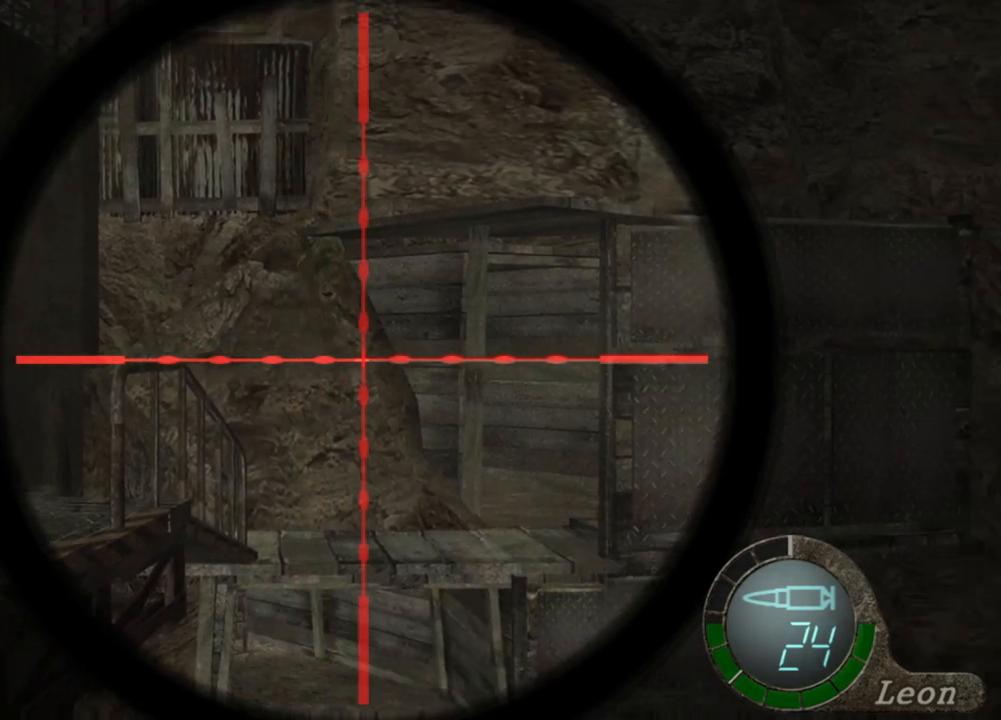
{"keys": [], "mouse": ["right"], "events": []}
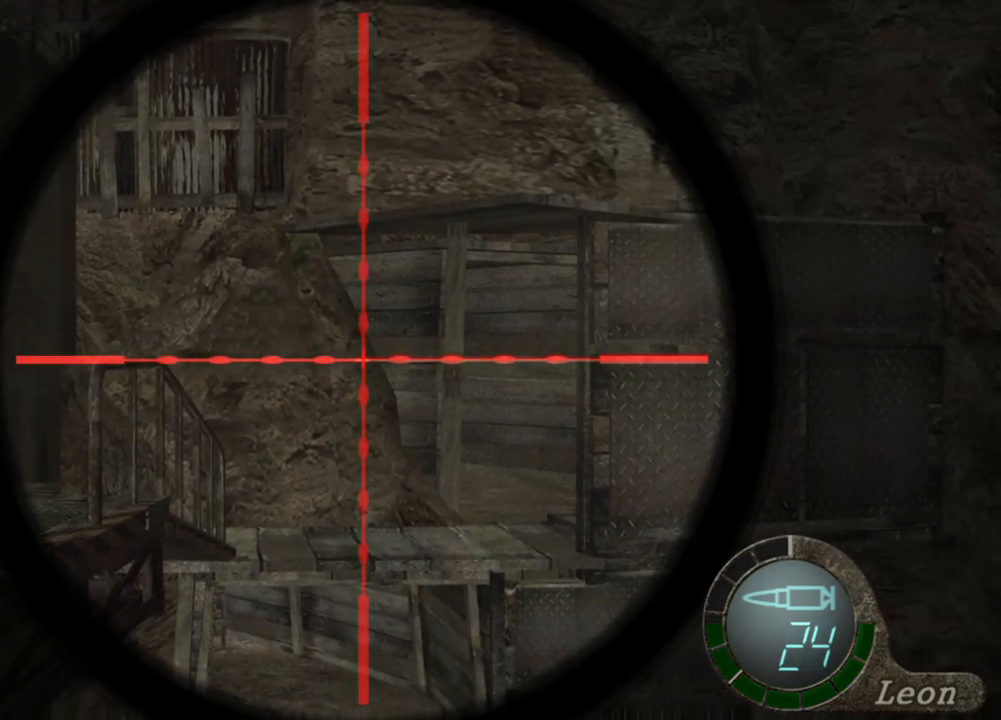
{"keys": [], "mouse": ["right"], "events": []}
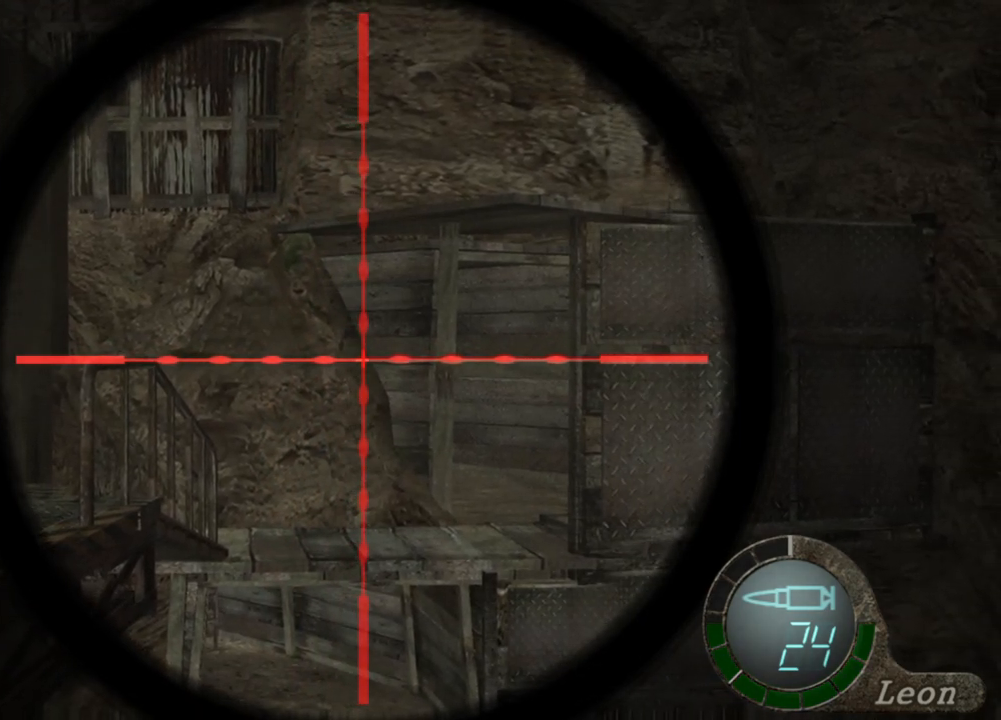
{"keys": [], "mouse": ["right"], "events": []}
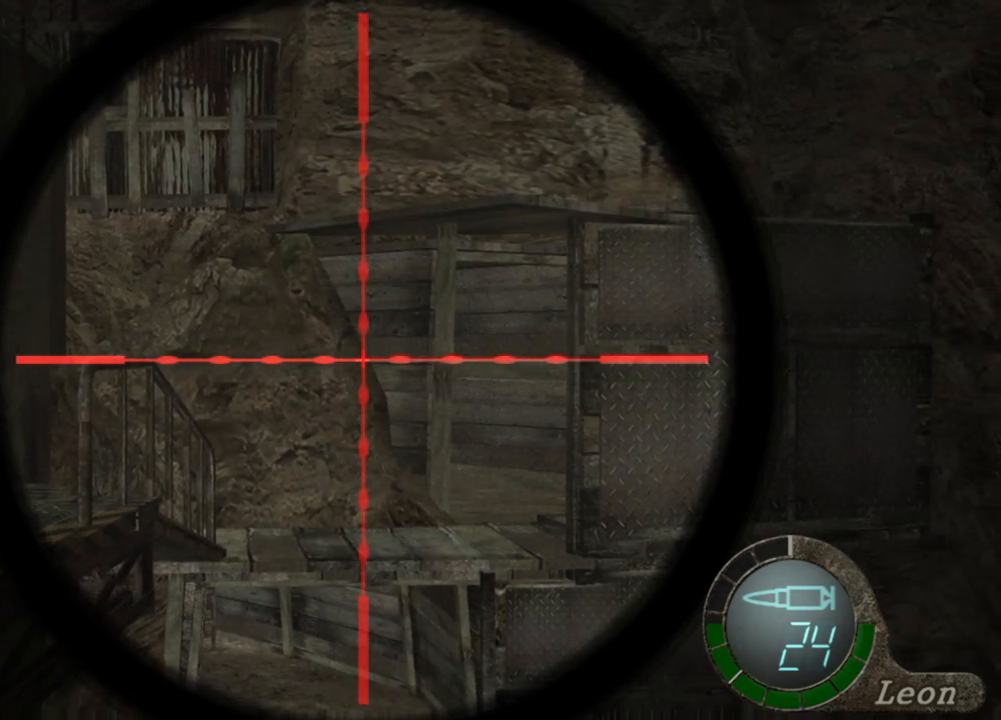
{"keys": [], "mouse": ["right"], "events": []}
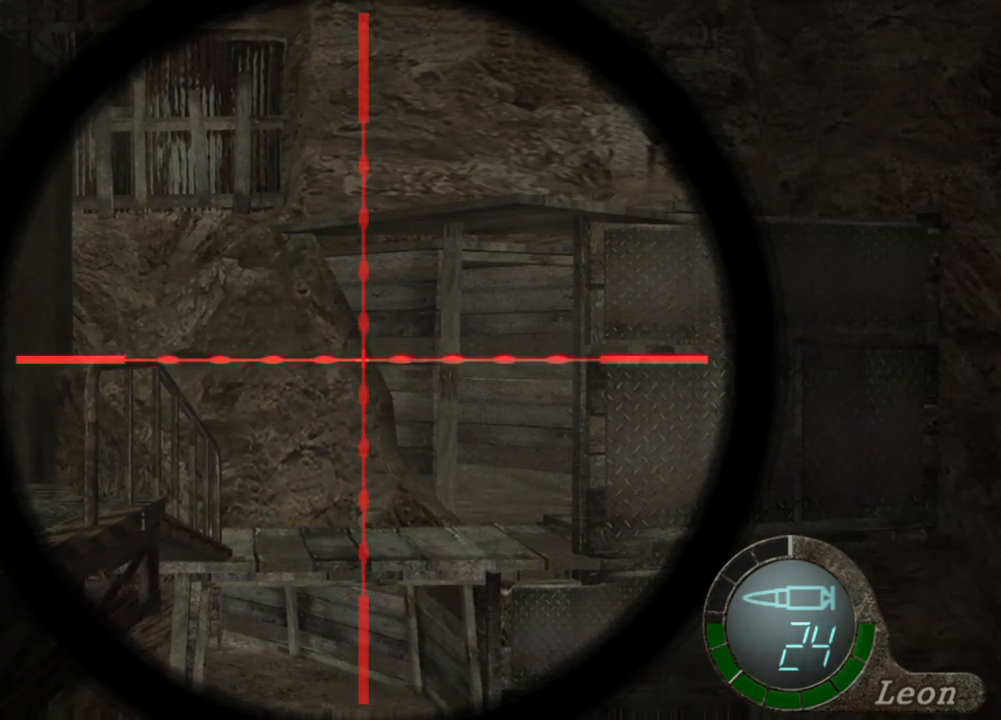
{"keys": [], "mouse": ["right"], "events": []}
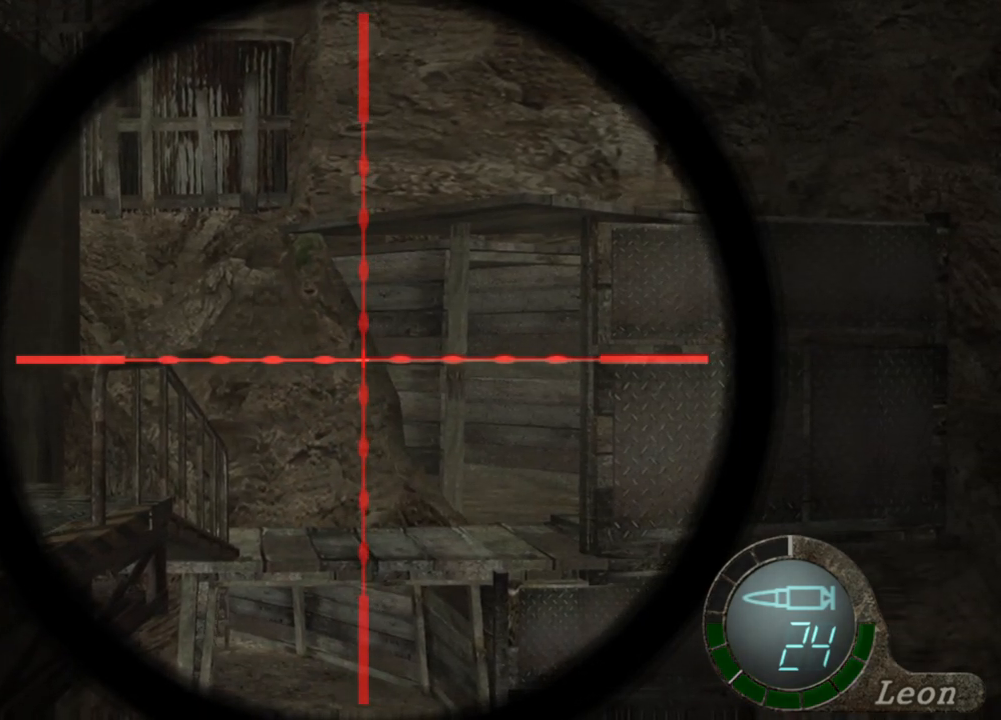
{"keys": [], "mouse": ["right"], "events": []}
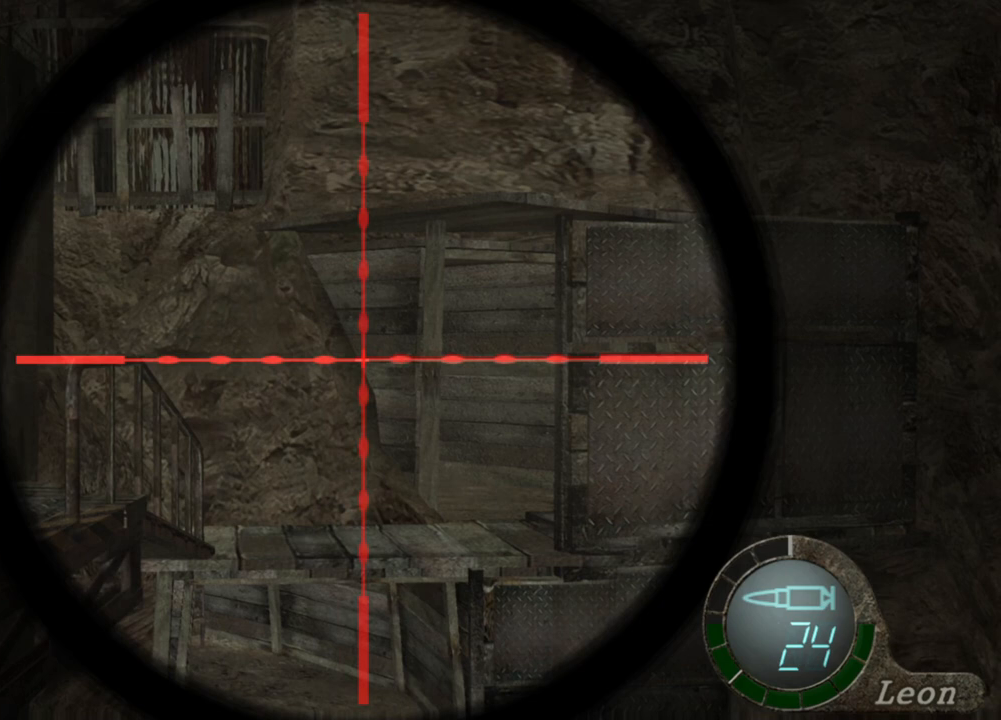
{"keys": [], "mouse": ["right"], "events": []}
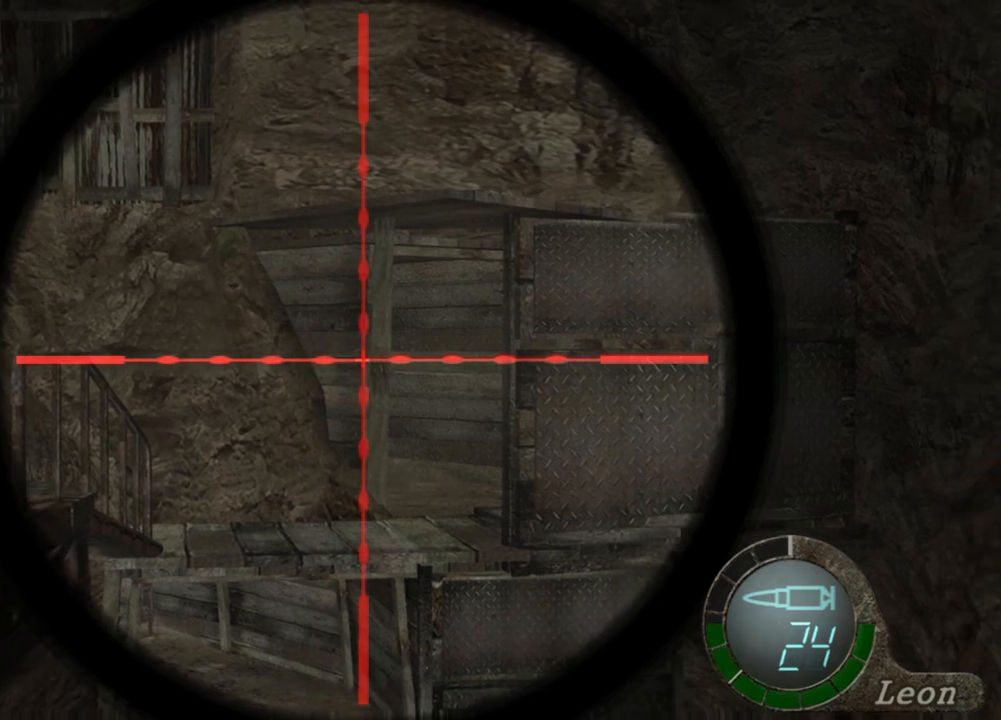
{"keys": [], "mouse": ["right"], "events": []}
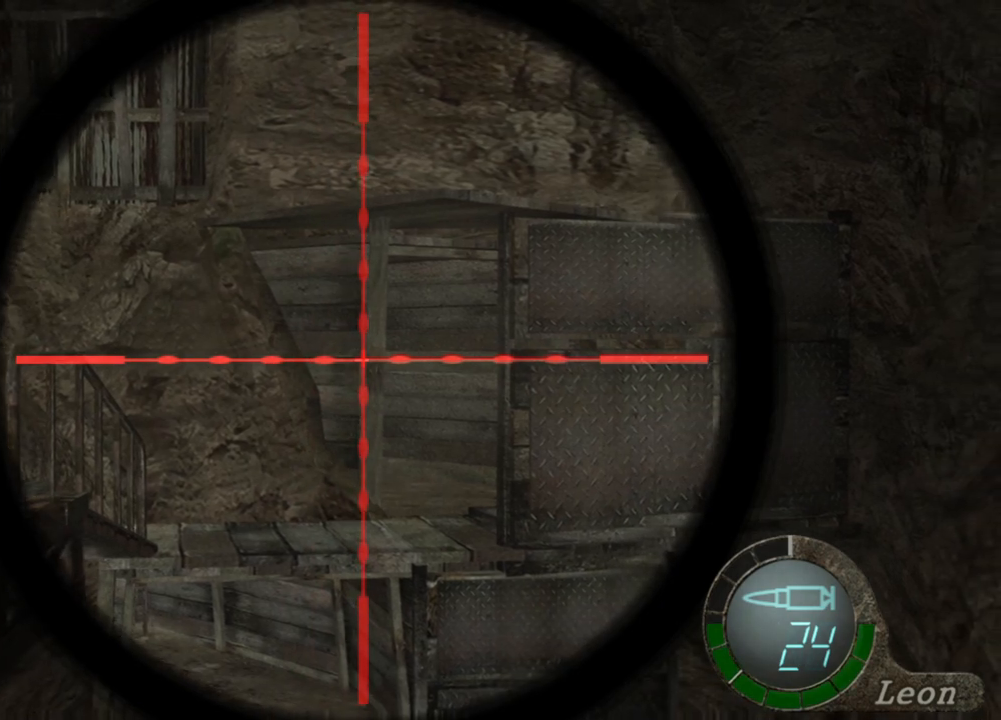
{"keys": [], "mouse": ["right"], "events": []}
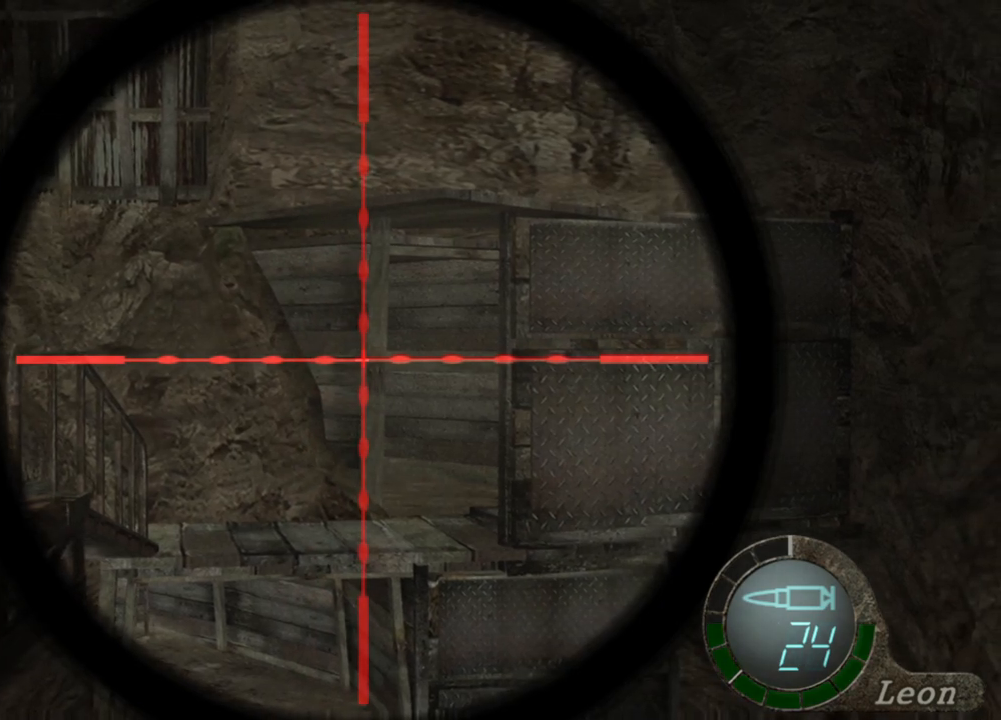
{"keys": [], "mouse": ["right"], "events": []}
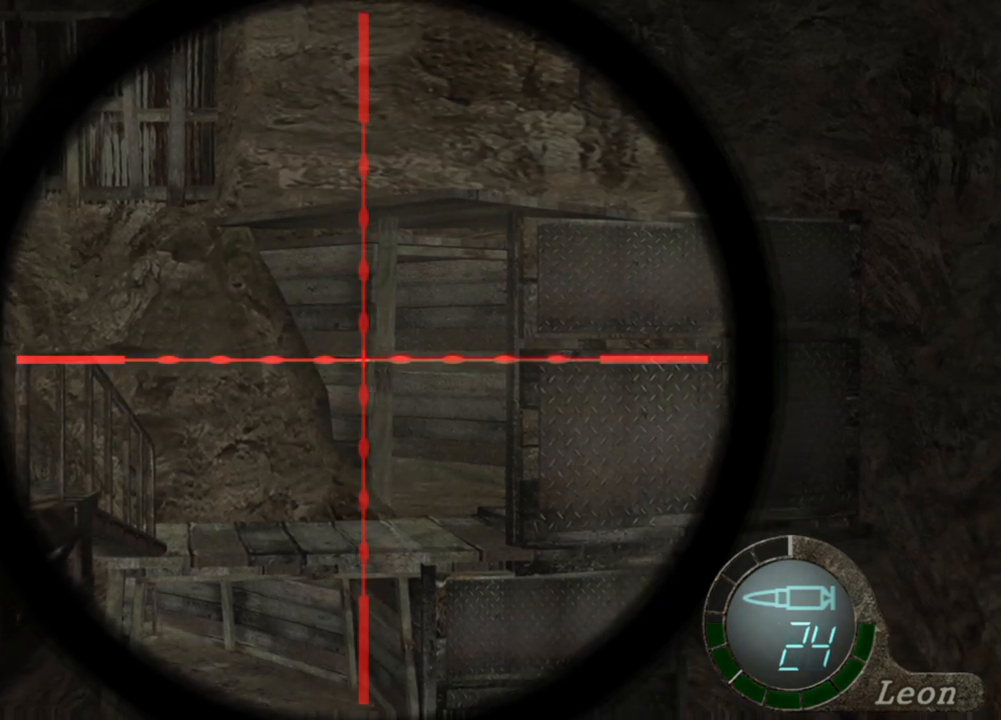
{"keys": [], "mouse": ["right"], "events": []}